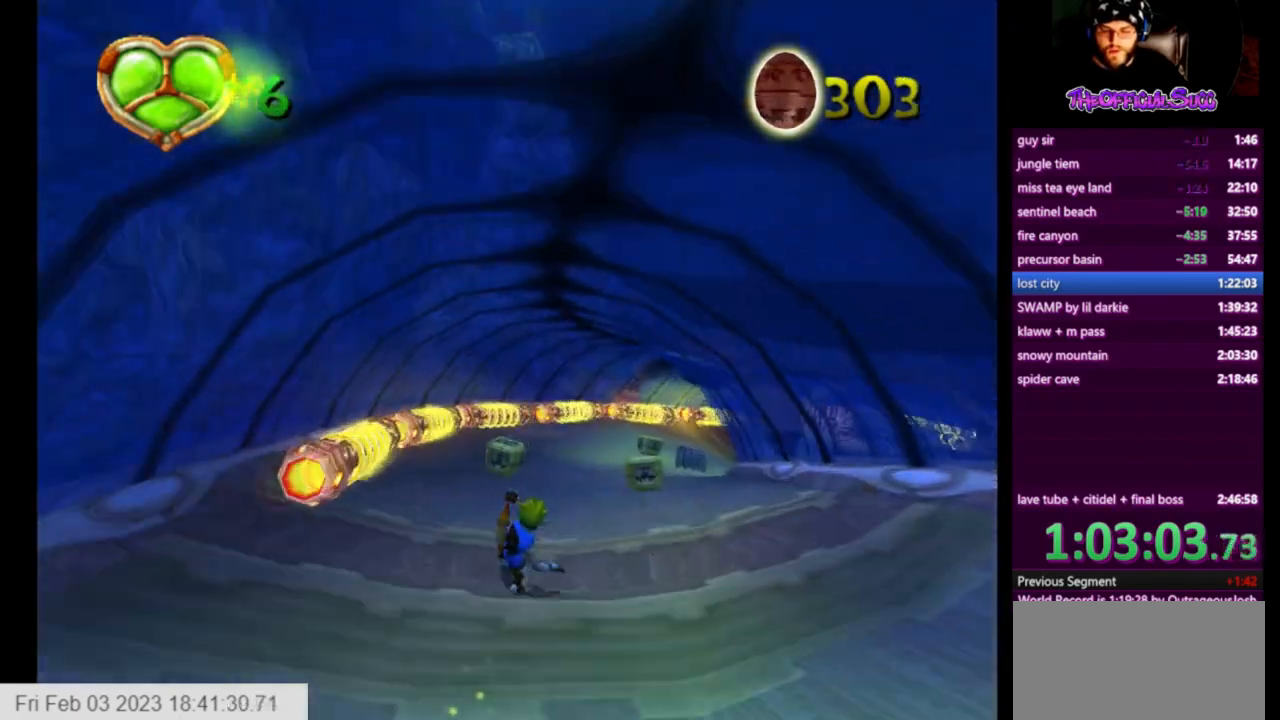
Gameplay with a controller (PlayStation layout); each line is a JSON object with the inputs held at the frame after it. "events" lists button and stick changes between this image and that frame as [ms after this image, input, new state], when the widget could be followed in between.
{"buttons": ["CROSS"], "left_stick": "right", "right_stick": "center", "events": [[292, "CROSS", "down"]]}
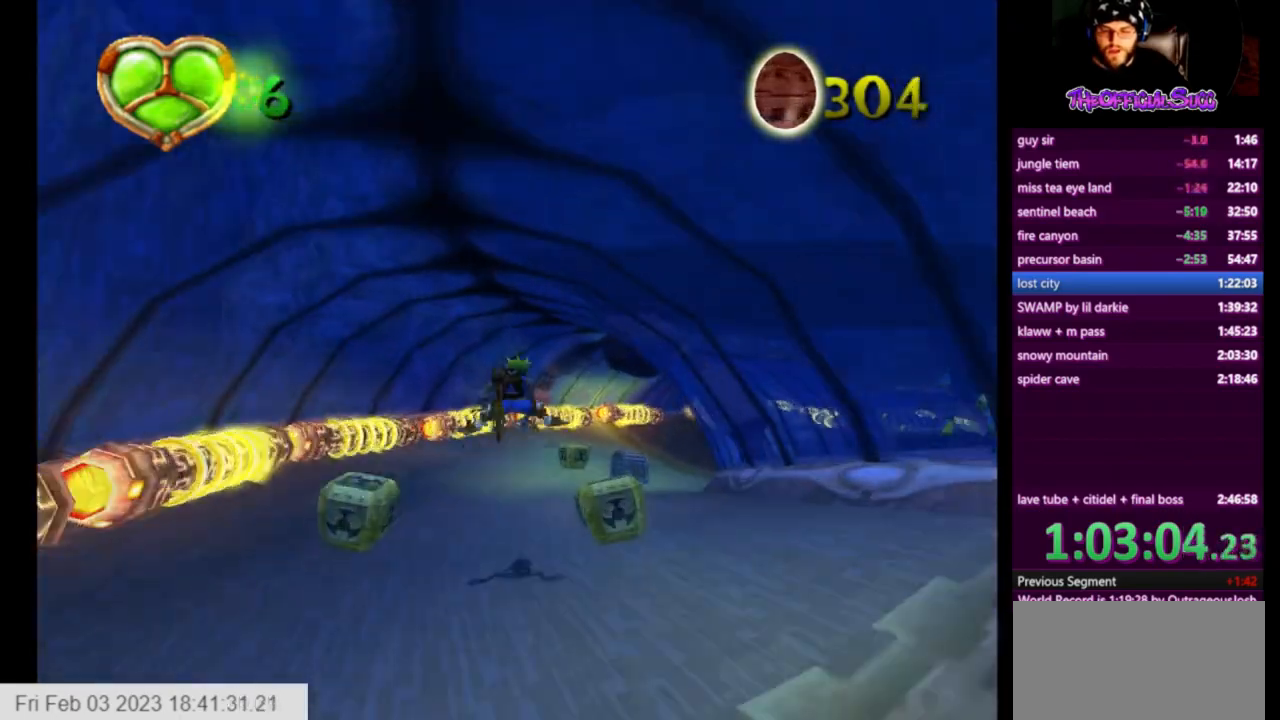
{"buttons": [], "left_stick": "right", "right_stick": "center", "events": [[208, "CROSS", "up"]]}
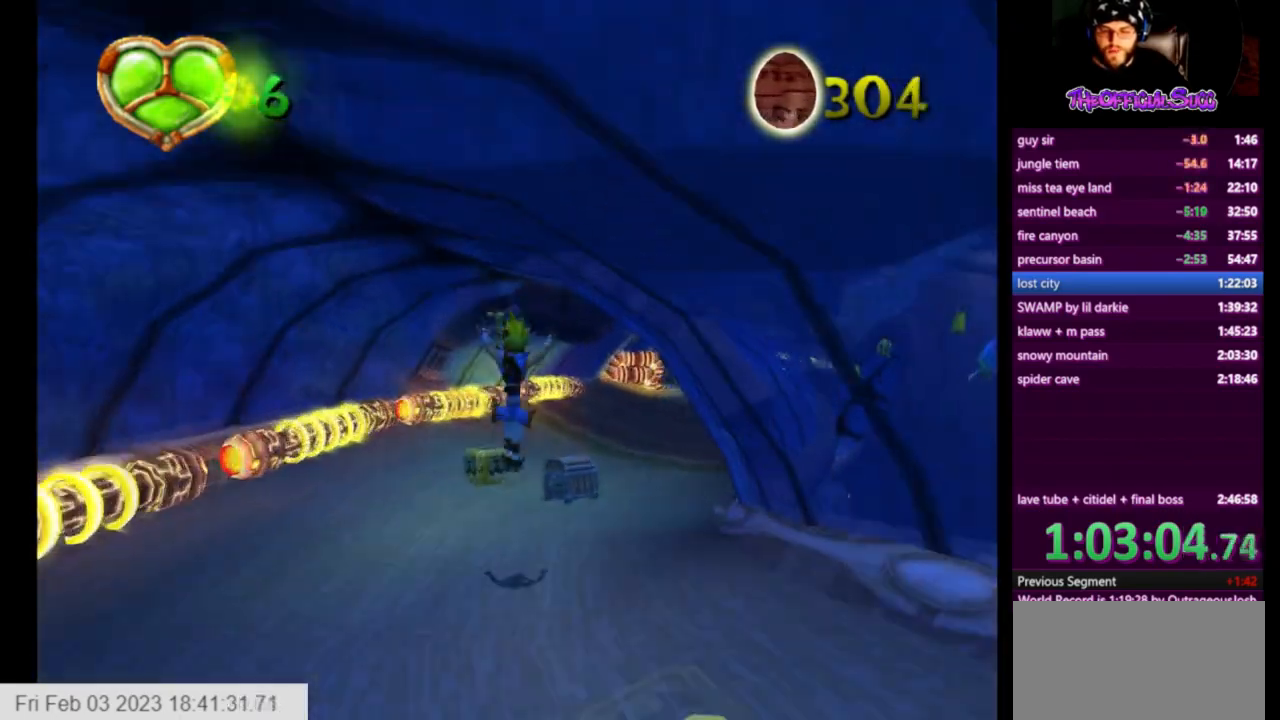
{"buttons": [], "left_stick": "right", "right_stick": "center", "events": []}
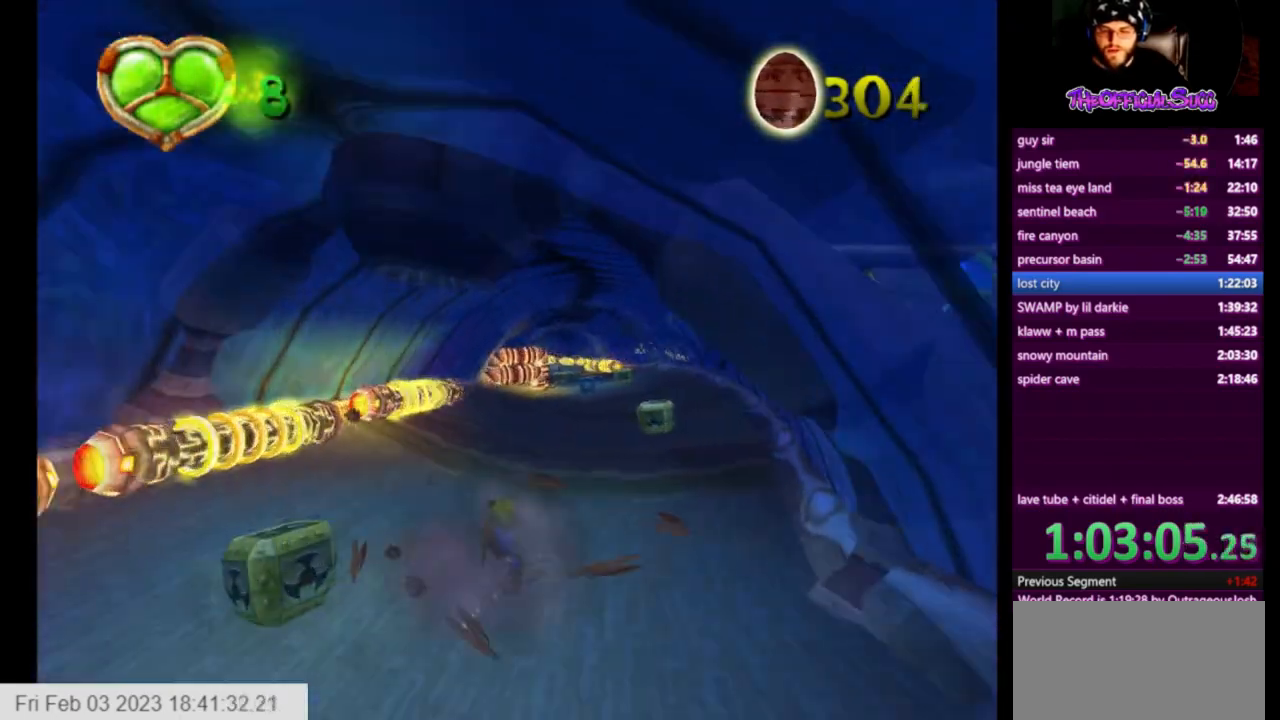
{"buttons": [], "left_stick": "center", "right_stick": "center", "events": [[83, "left_stick", "left"], [208, "left_stick", "center"]]}
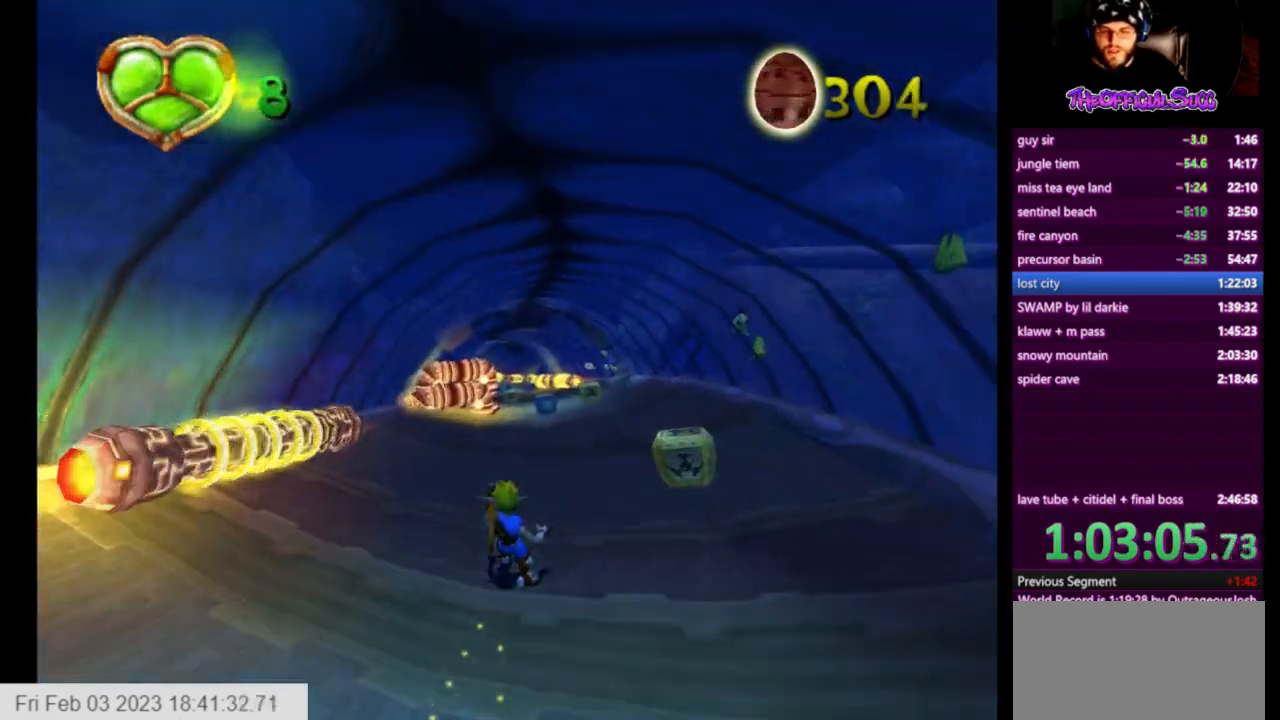
{"buttons": [], "left_stick": "center", "right_stick": "center", "events": [[250, "left_stick", "right"], [501, "left_stick", "center"]]}
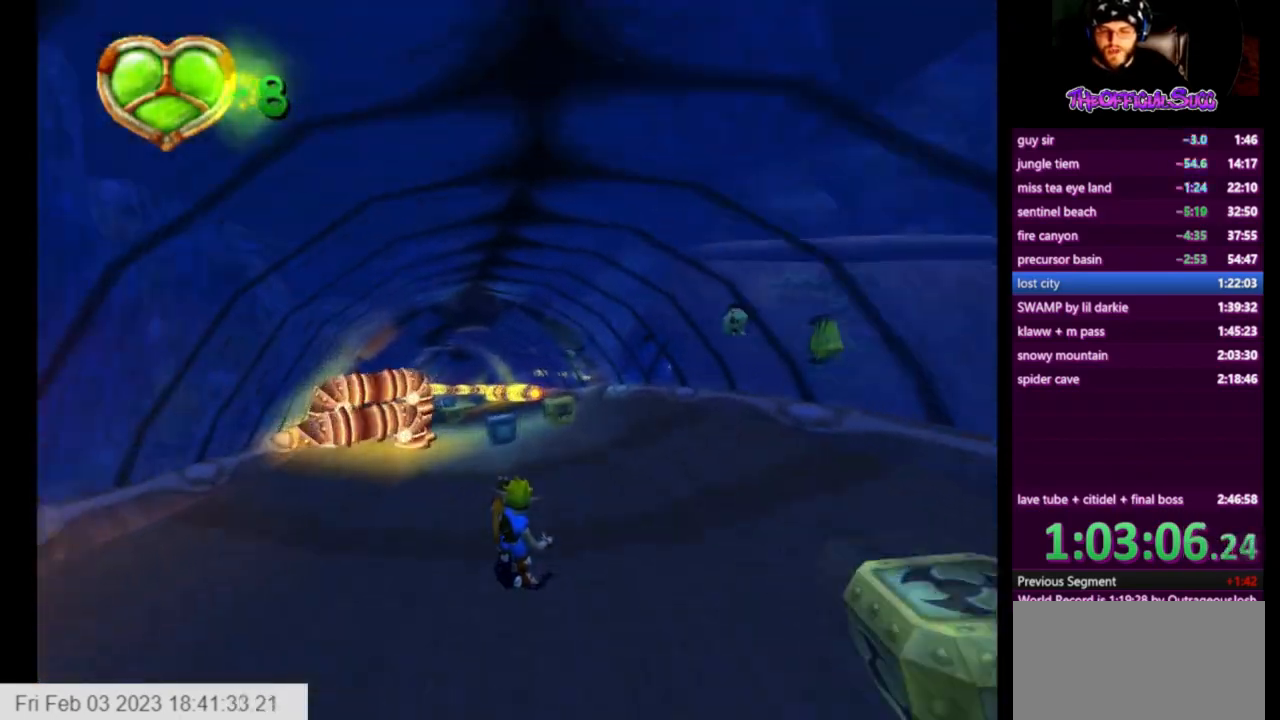
{"buttons": [], "left_stick": "center", "right_stick": "center", "events": [[41, "left_stick", "left"], [208, "left_stick", "center"]]}